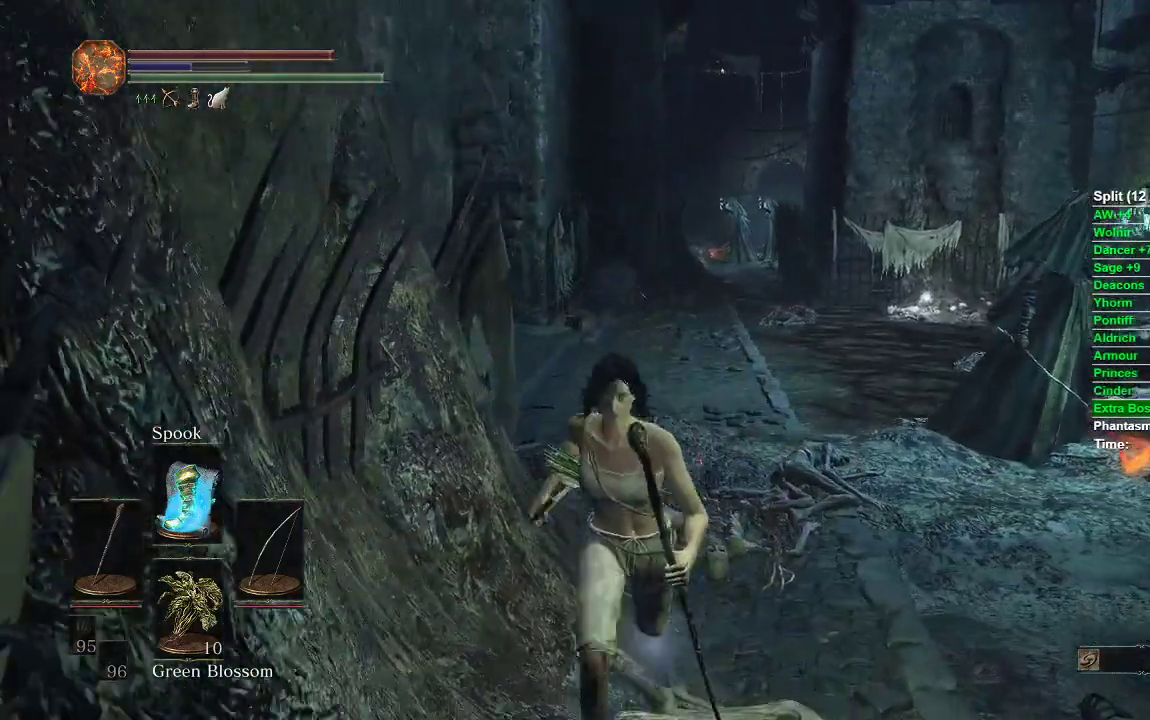
Gameplay with a controller (Xbox layout); each line is a JSON object with the inputs held at the frame after it. "events" lists button and stick changes between this image and that frame as [ms after this image, input, new state], when the widget could be followed in between.
{"buttons": ["B"], "left_stick": "down", "right_stick": "center", "events": [[150, "B", "down"]]}
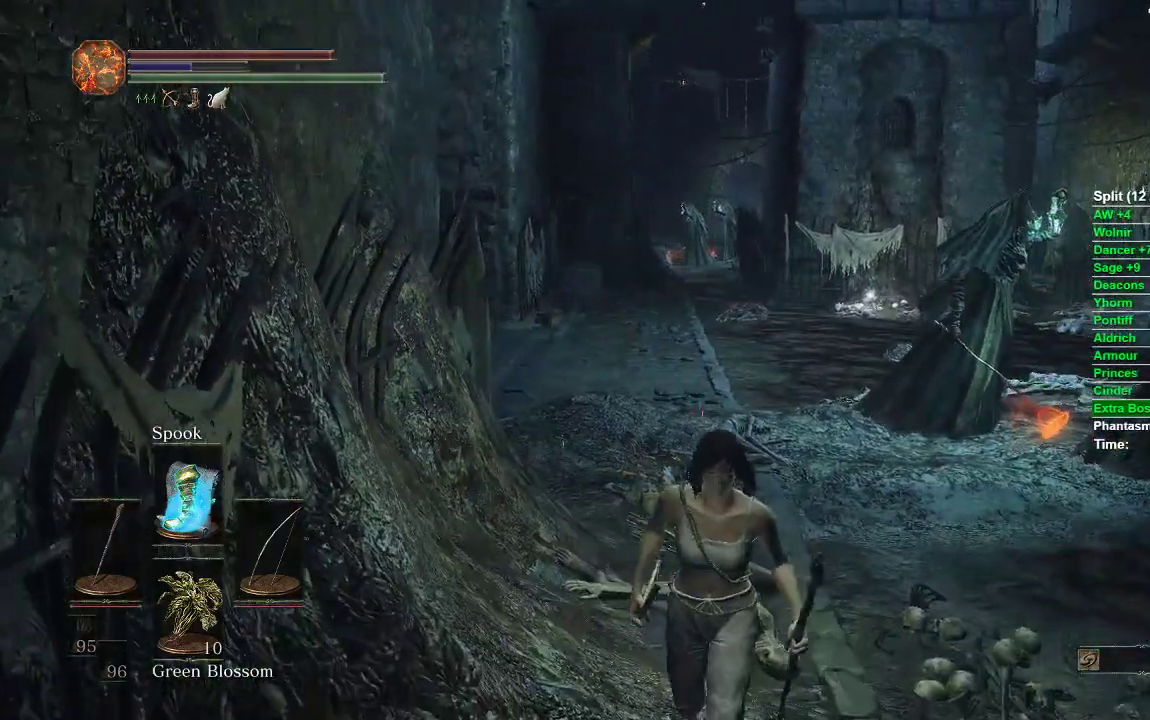
{"buttons": ["B"], "left_stick": "down", "right_stick": "center", "events": []}
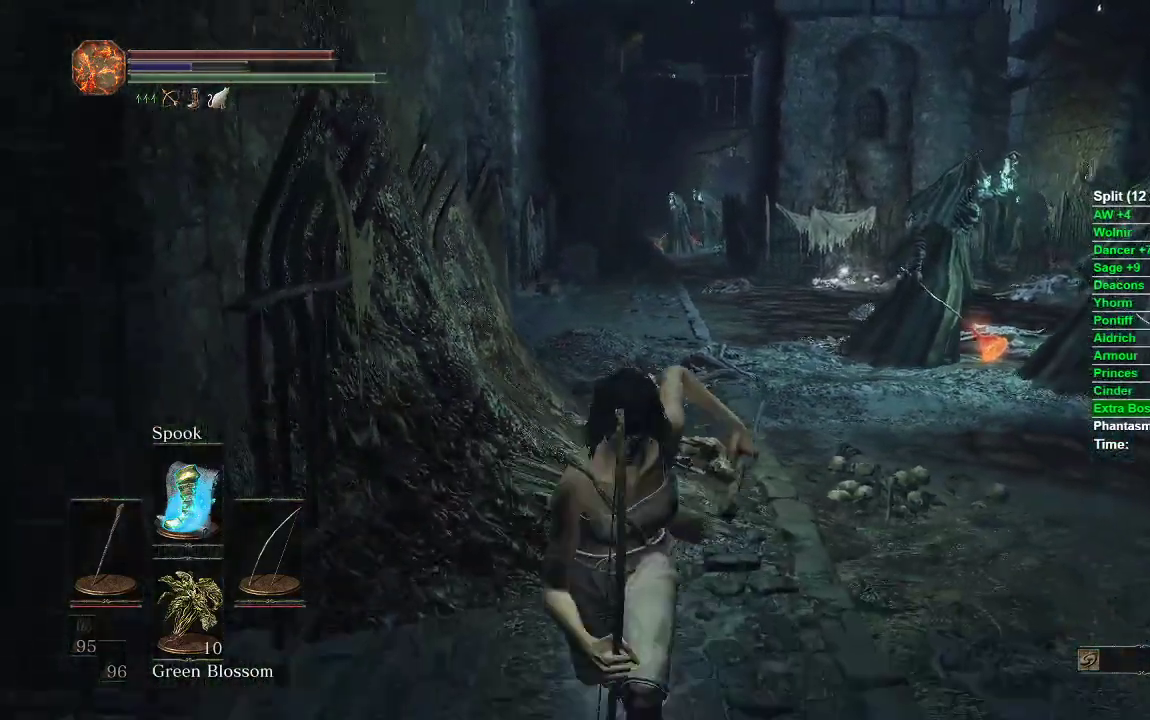
{"buttons": ["B"], "left_stick": "down", "right_stick": "right", "events": [[383, "right_stick", "right"]]}
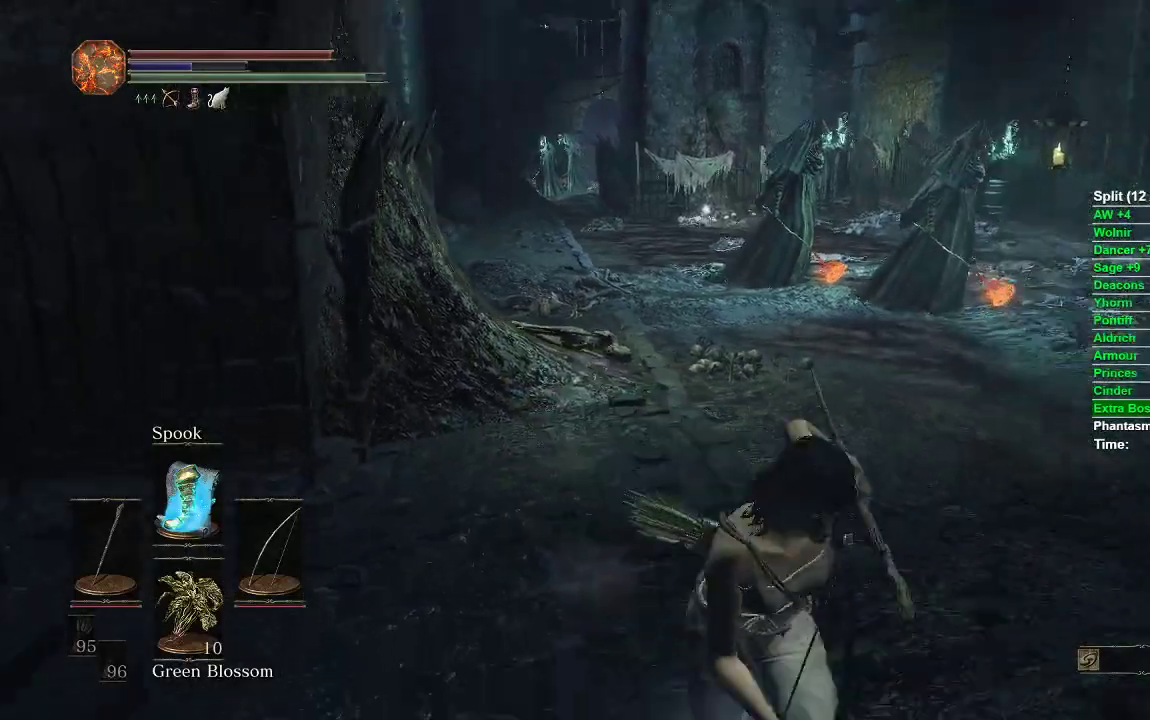
{"buttons": ["B"], "left_stick": "up", "right_stick": "right", "events": [[50, "left_stick", "down-right"], [217, "left_stick", "right"], [367, "left_stick", "up-right"], [483, "left_stick", "up"]]}
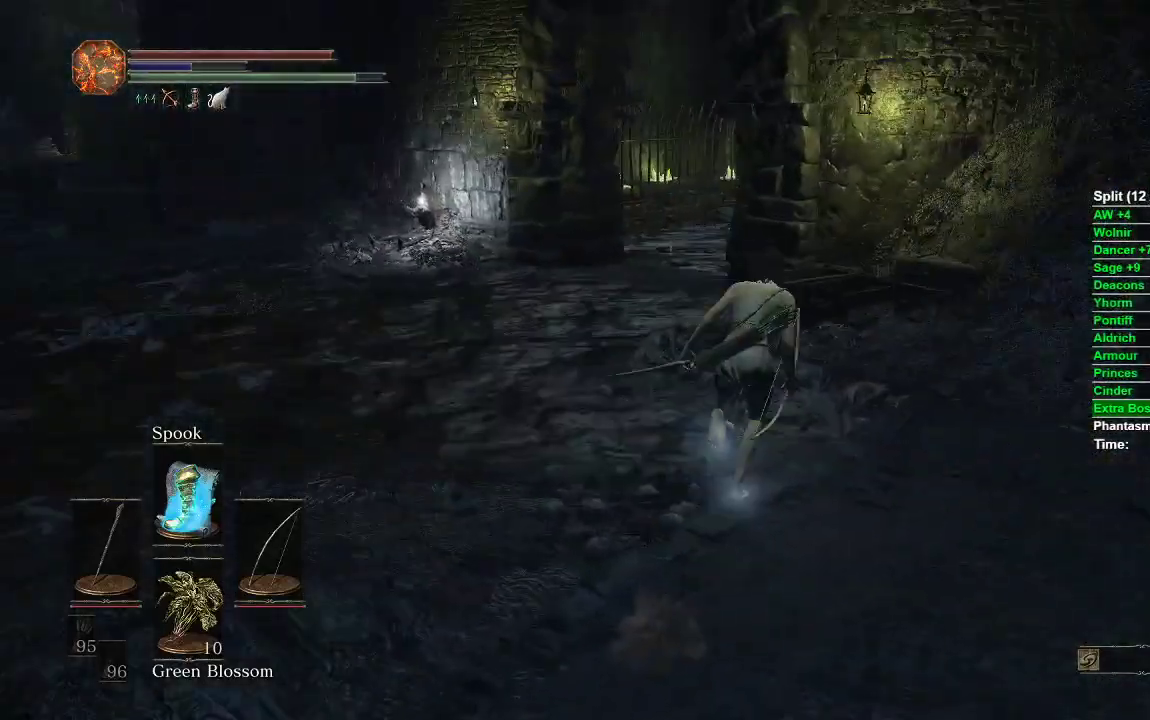
{"buttons": ["B"], "left_stick": "up", "right_stick": "right", "events": []}
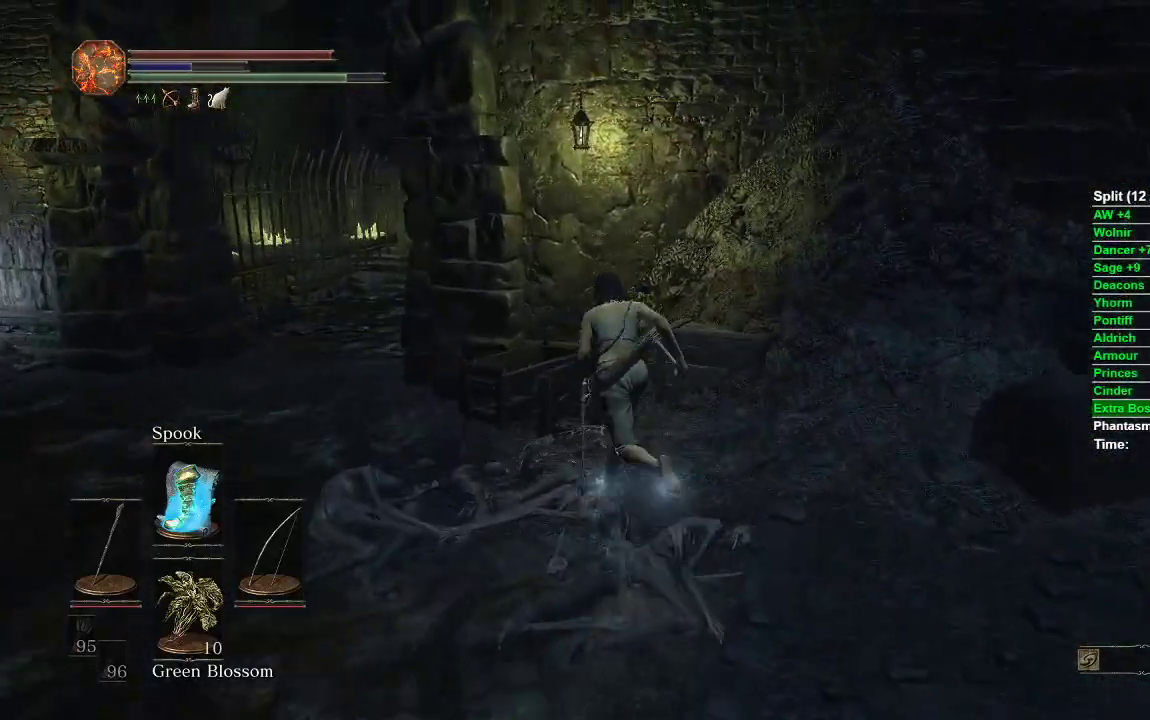
{"buttons": ["B"], "left_stick": "up-left", "right_stick": "right", "events": [[17, "left_stick", "up-left"]]}
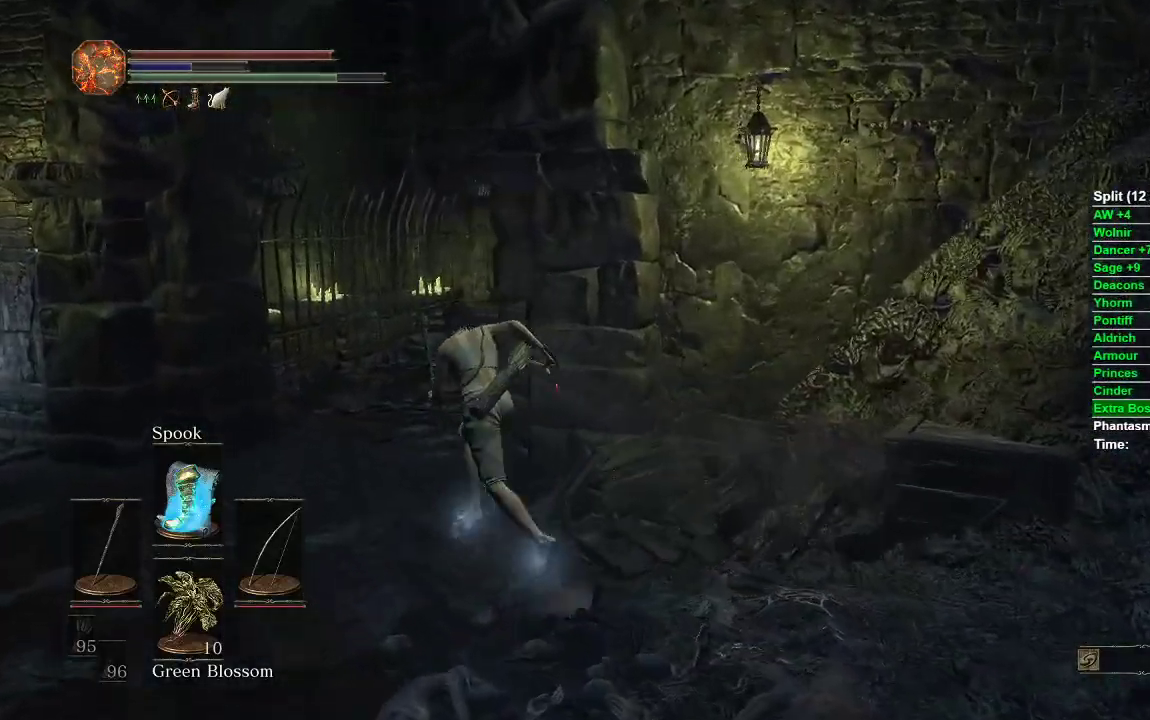
{"buttons": ["B"], "left_stick": "up", "right_stick": "right", "events": [[150, "left_stick", "up"]]}
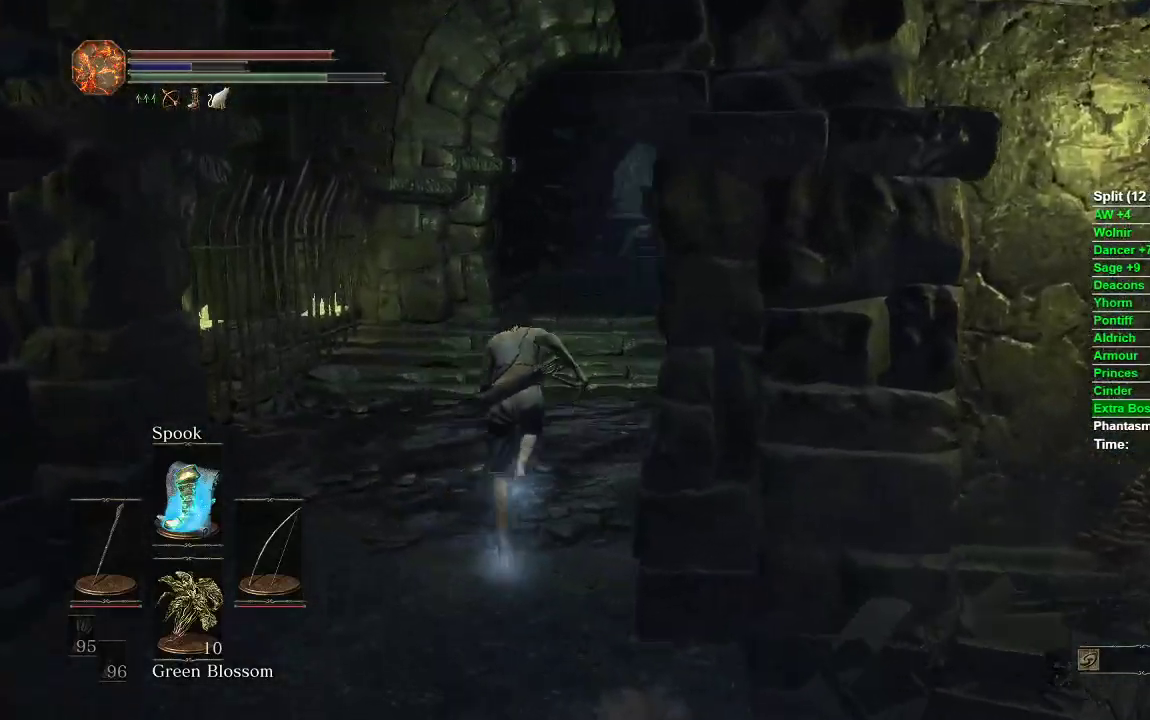
{"buttons": ["B"], "left_stick": "up", "right_stick": "right", "events": []}
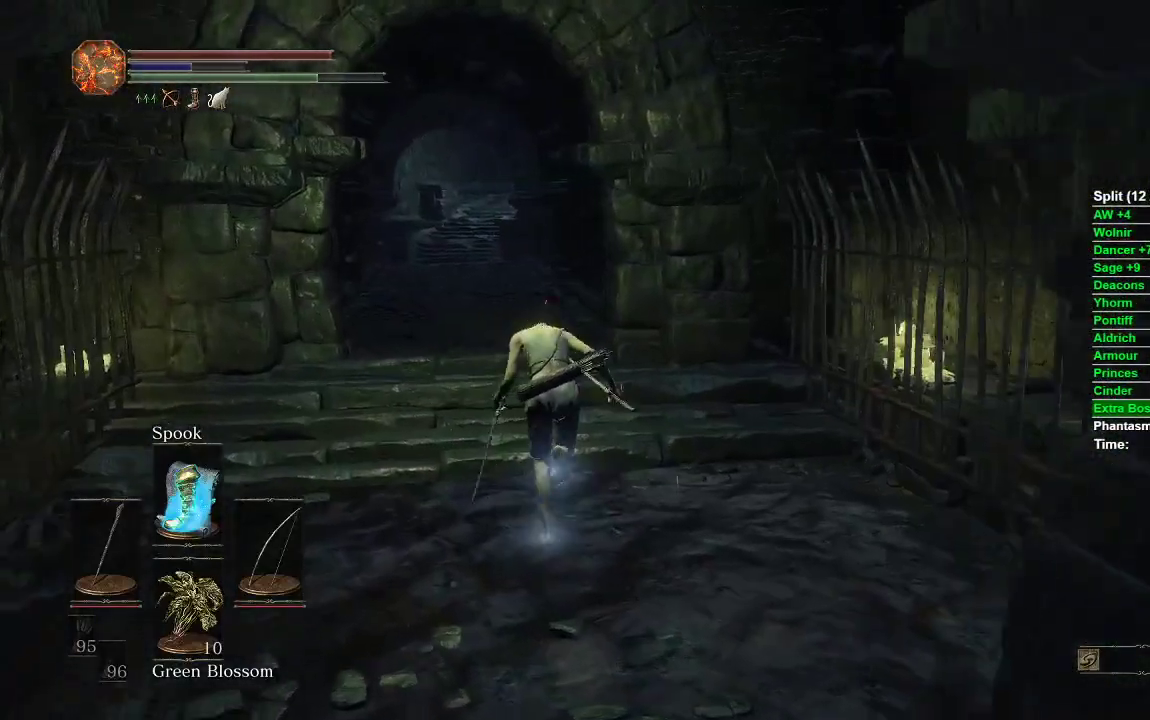
{"buttons": ["B"], "left_stick": "up", "right_stick": "center", "events": [[467, "right_stick", "center"]]}
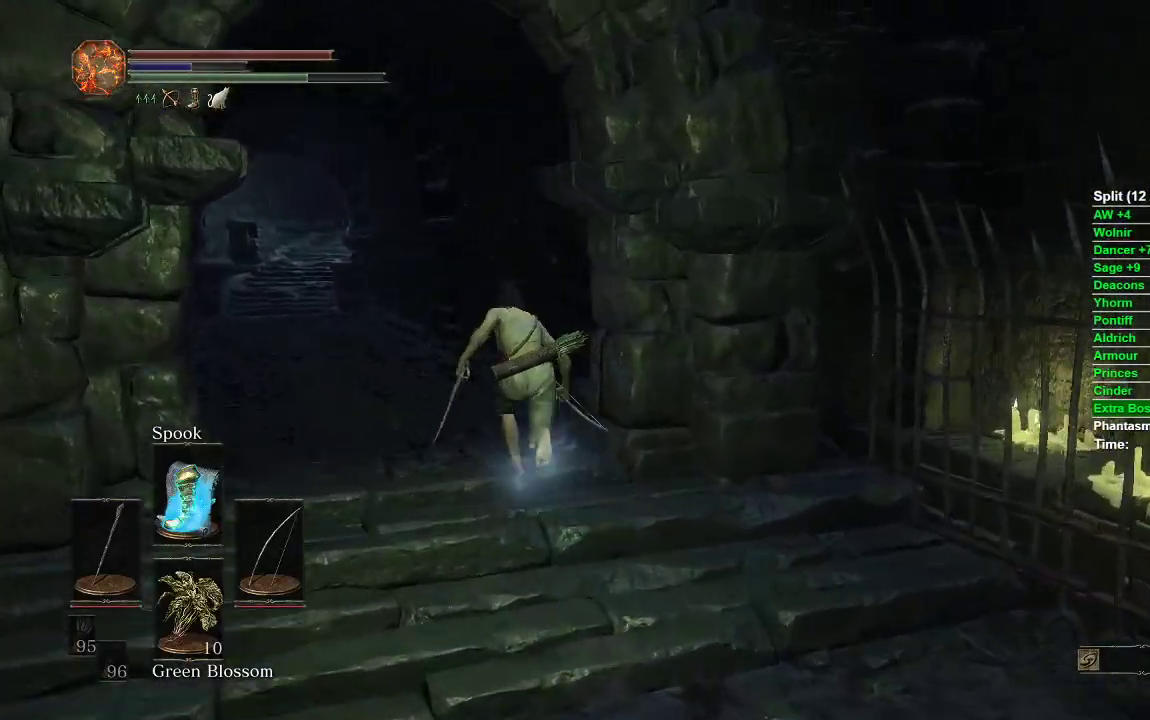
{"buttons": ["B"], "left_stick": "up", "right_stick": "center", "events": []}
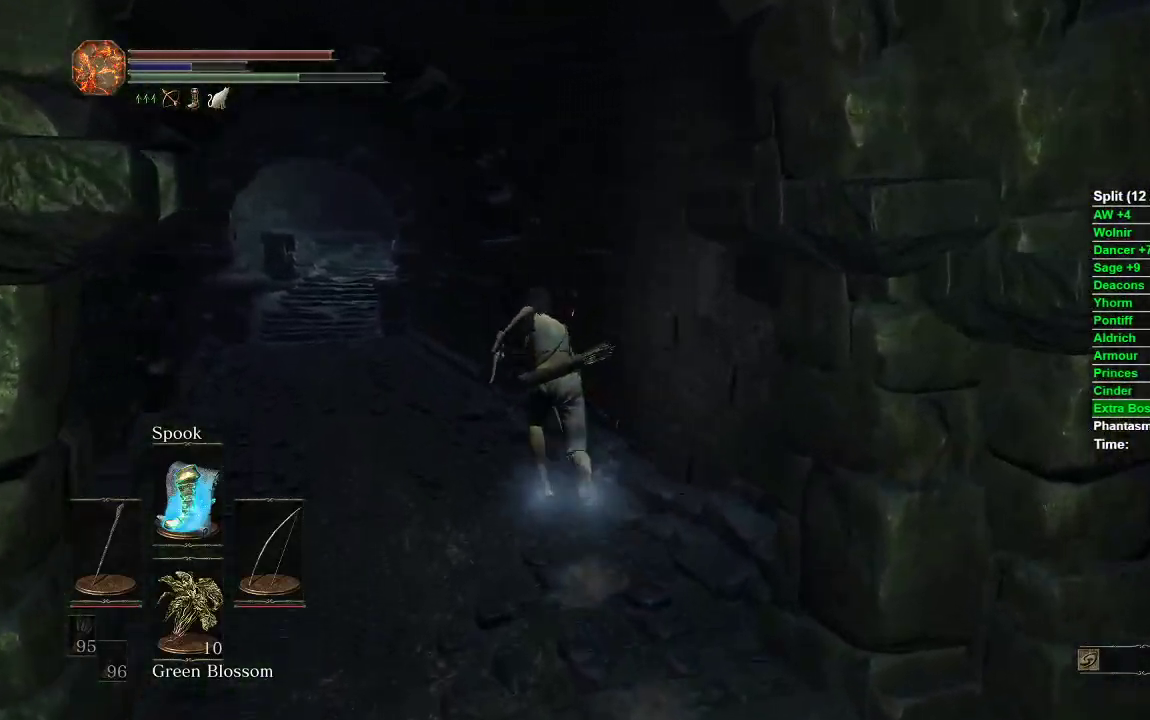
{"buttons": ["START"], "left_stick": "up", "right_stick": "center", "events": [[167, "B", "up"], [483, "START", "down"]]}
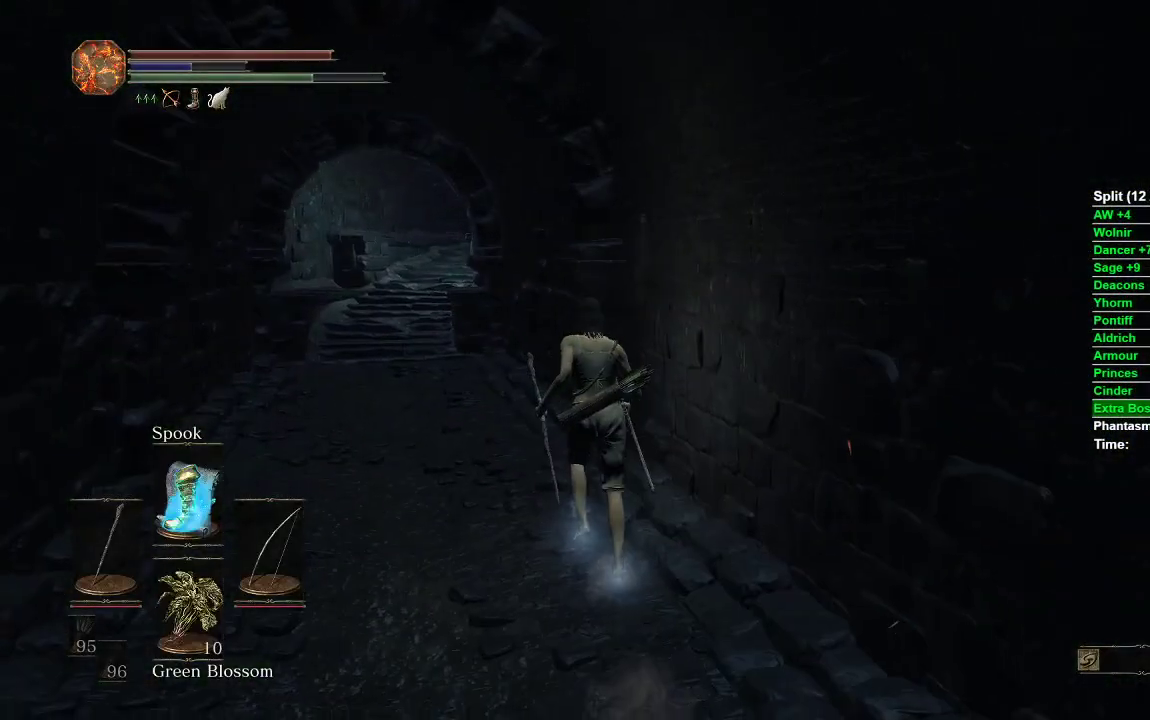
{"buttons": ["DPAD_DOWN"], "left_stick": "up", "right_stick": "center", "events": [[83, "START", "up"], [167, "A", "down"], [267, "A", "up"], [483, "DPAD_DOWN", "down"]]}
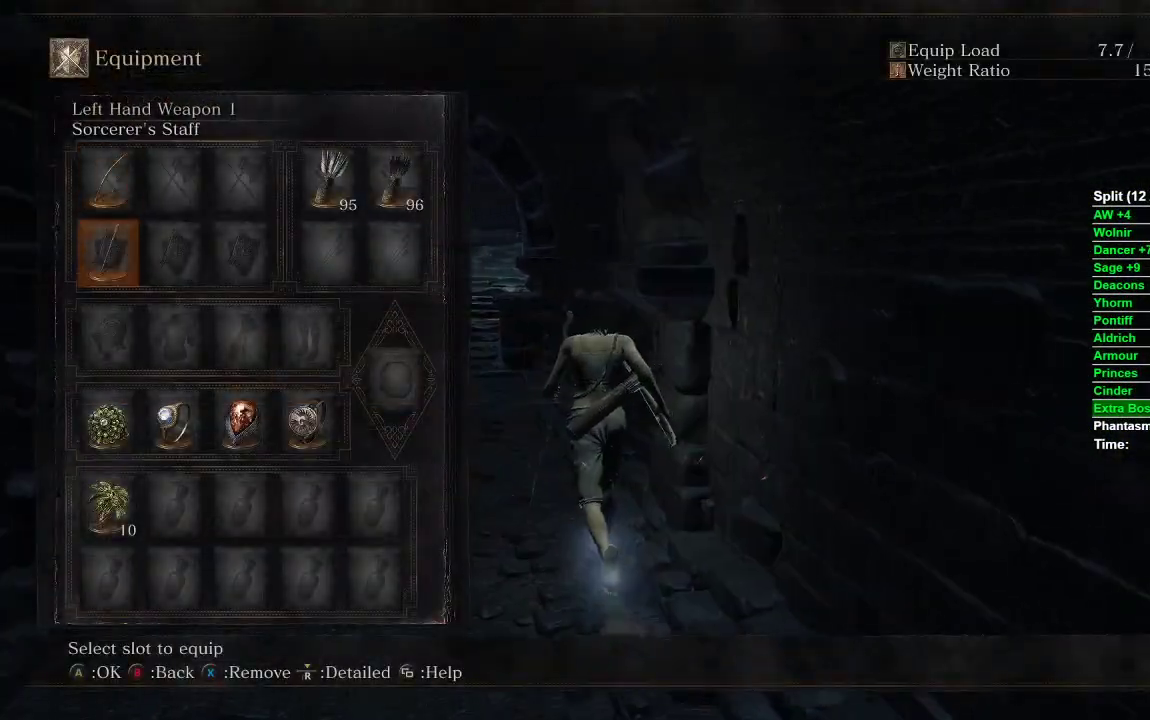
{"buttons": [], "left_stick": "up", "right_stick": "center", "events": [[100, "DPAD_DOWN", "up"], [317, "X", "down"], [450, "X", "up"]]}
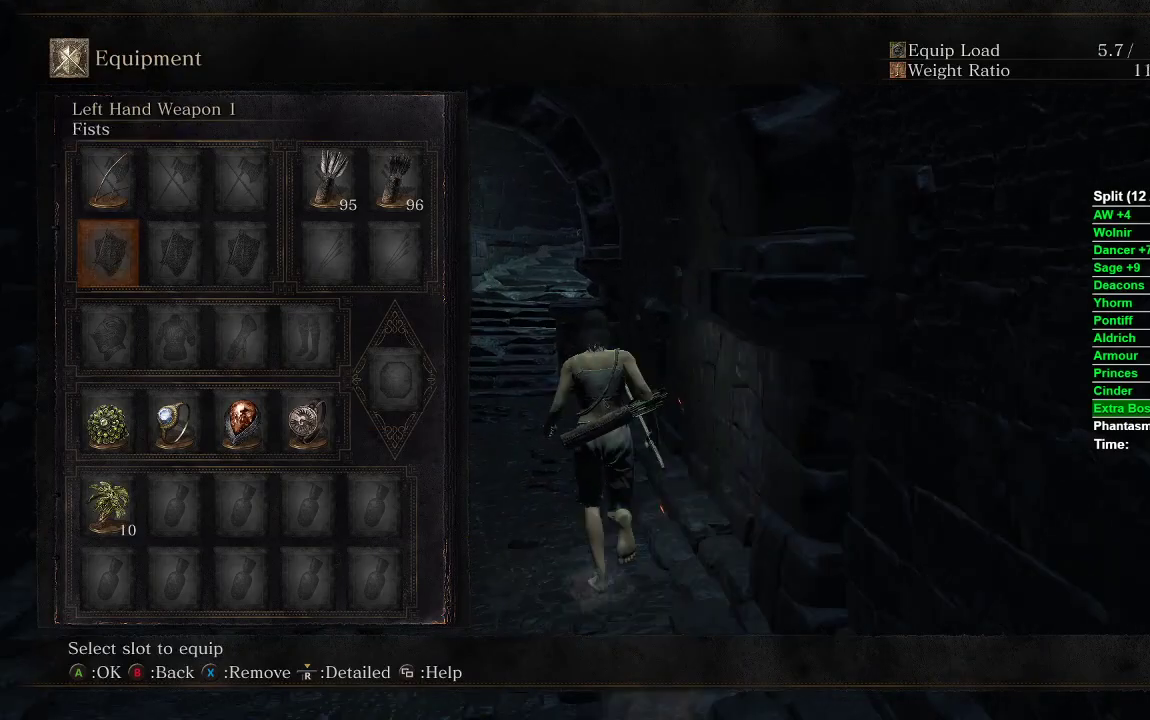
{"buttons": [], "left_stick": "up", "right_stick": "center", "events": [[83, "START", "down"], [183, "START", "up"], [350, "Y", "down"], [417, "Y", "up"]]}
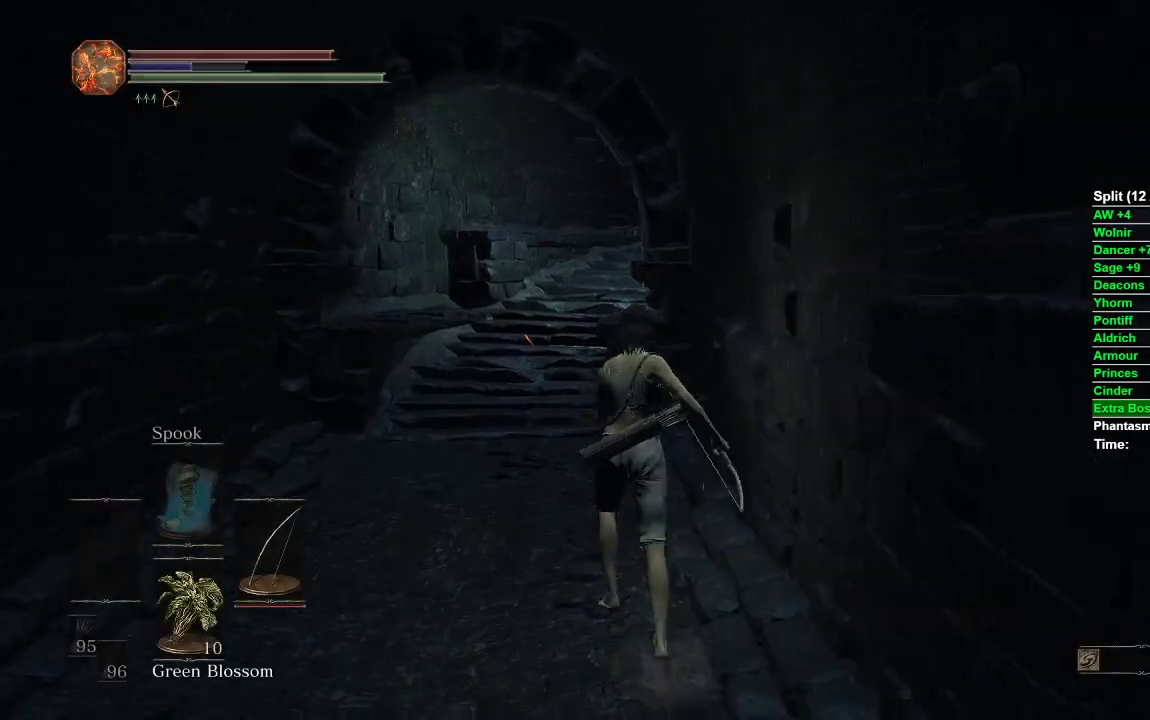
{"buttons": ["B"], "left_stick": "up", "right_stick": "center", "events": [[350, "B", "down"]]}
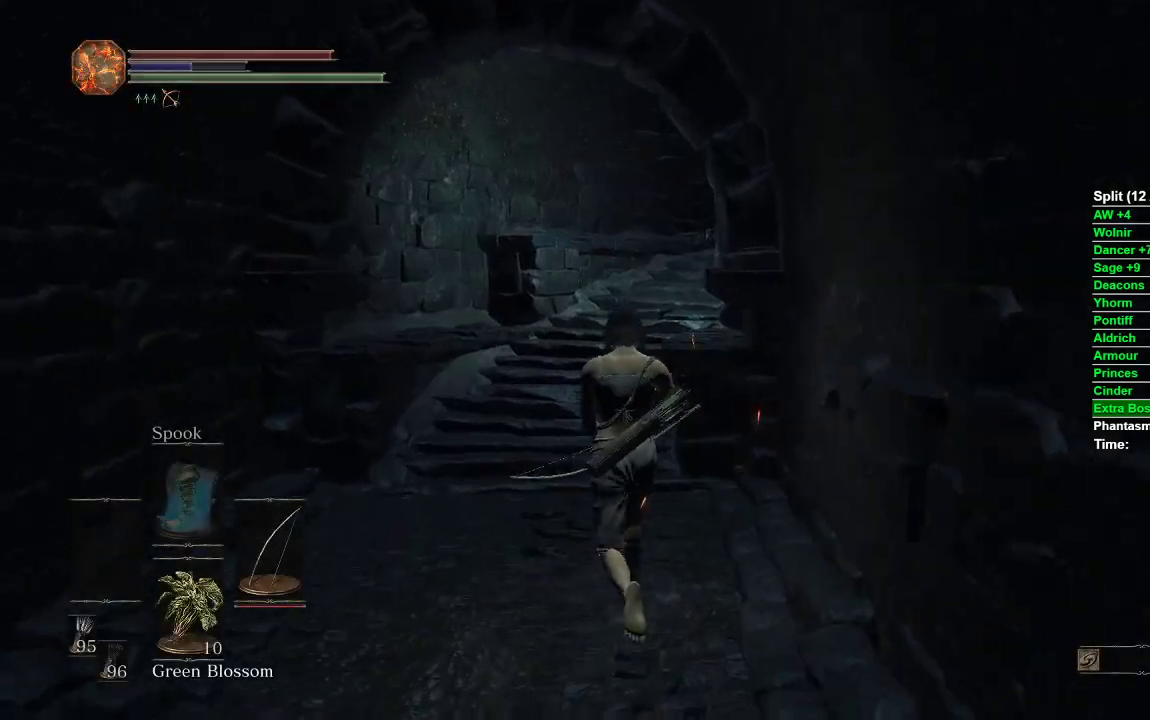
{"buttons": ["B"], "left_stick": "up", "right_stick": "center", "events": []}
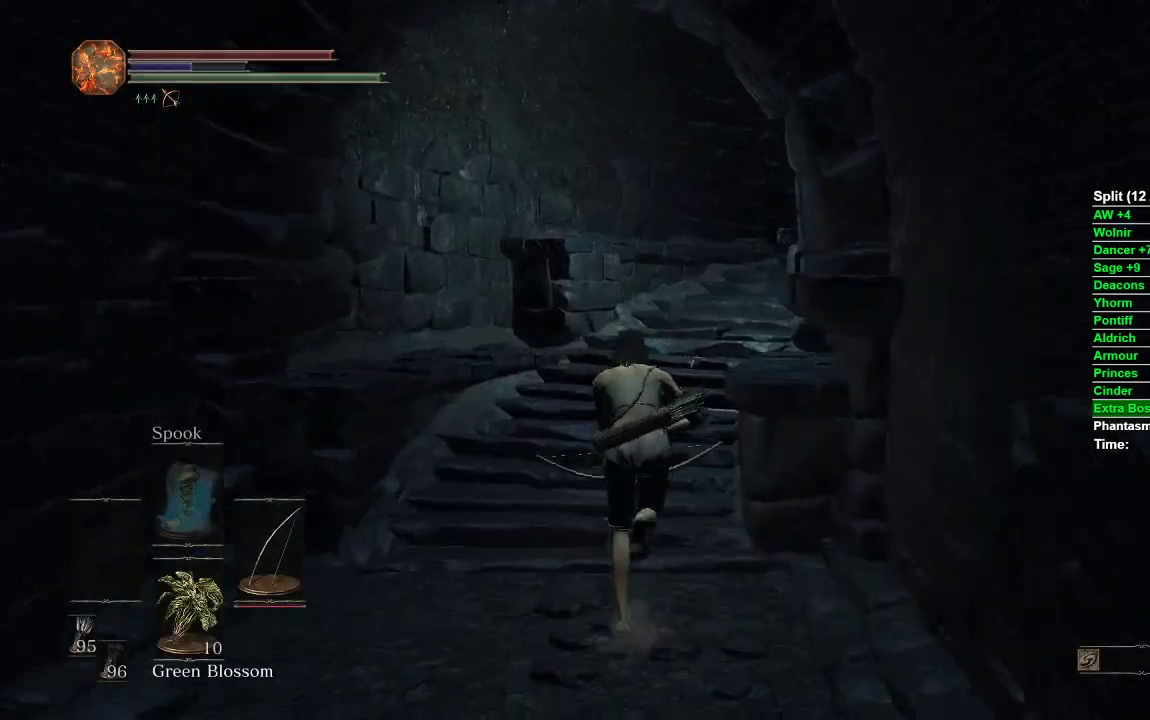
{"buttons": ["B"], "left_stick": "up", "right_stick": "center", "events": []}
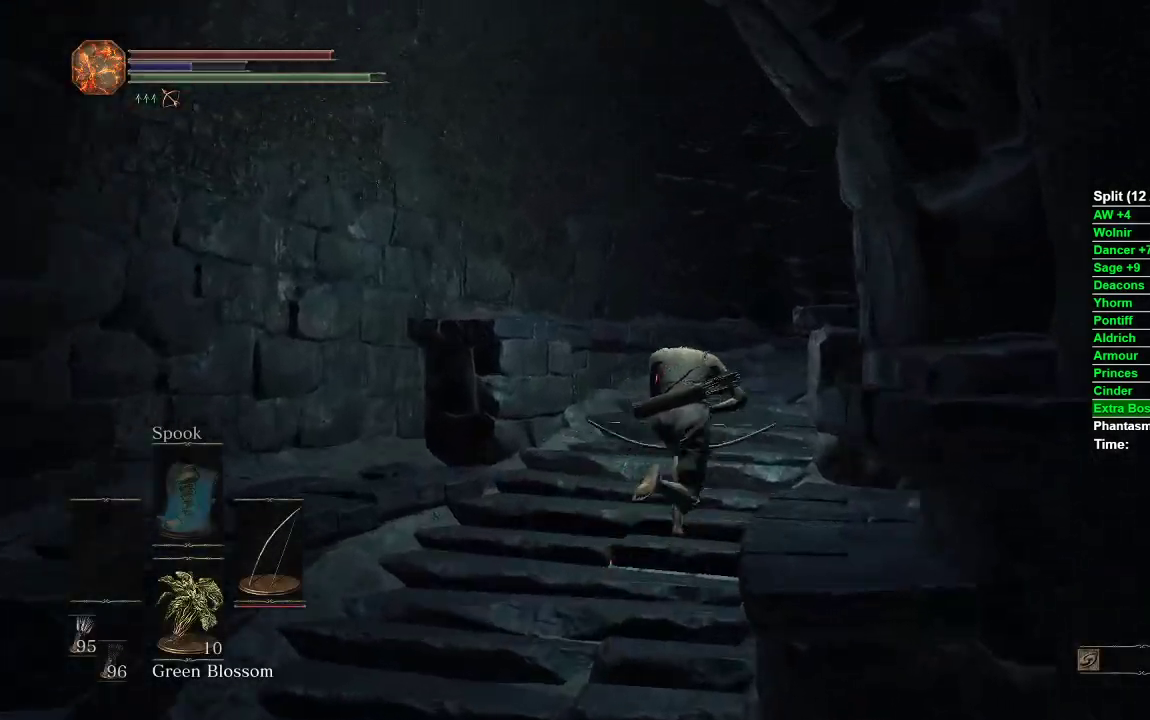
{"buttons": ["B"], "left_stick": "up", "right_stick": "right", "events": [[17, "right_stick", "right"]]}
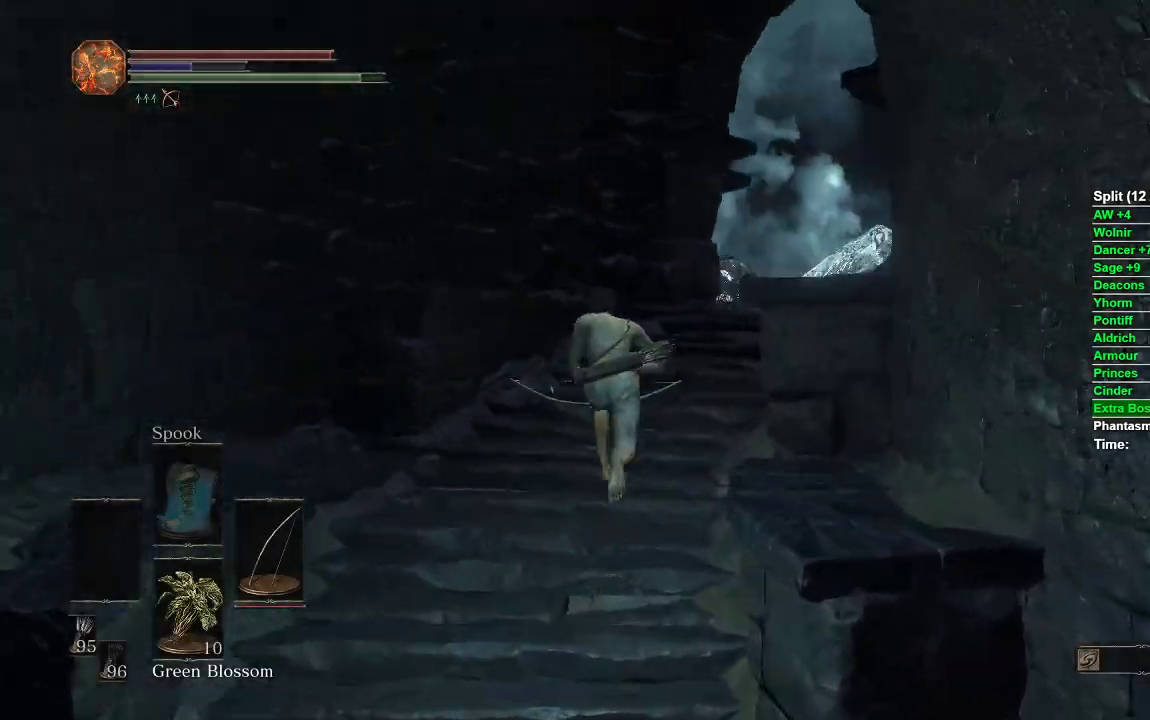
{"buttons": ["B"], "left_stick": "up", "right_stick": "down-right", "events": [[217, "right_stick", "down-right"]]}
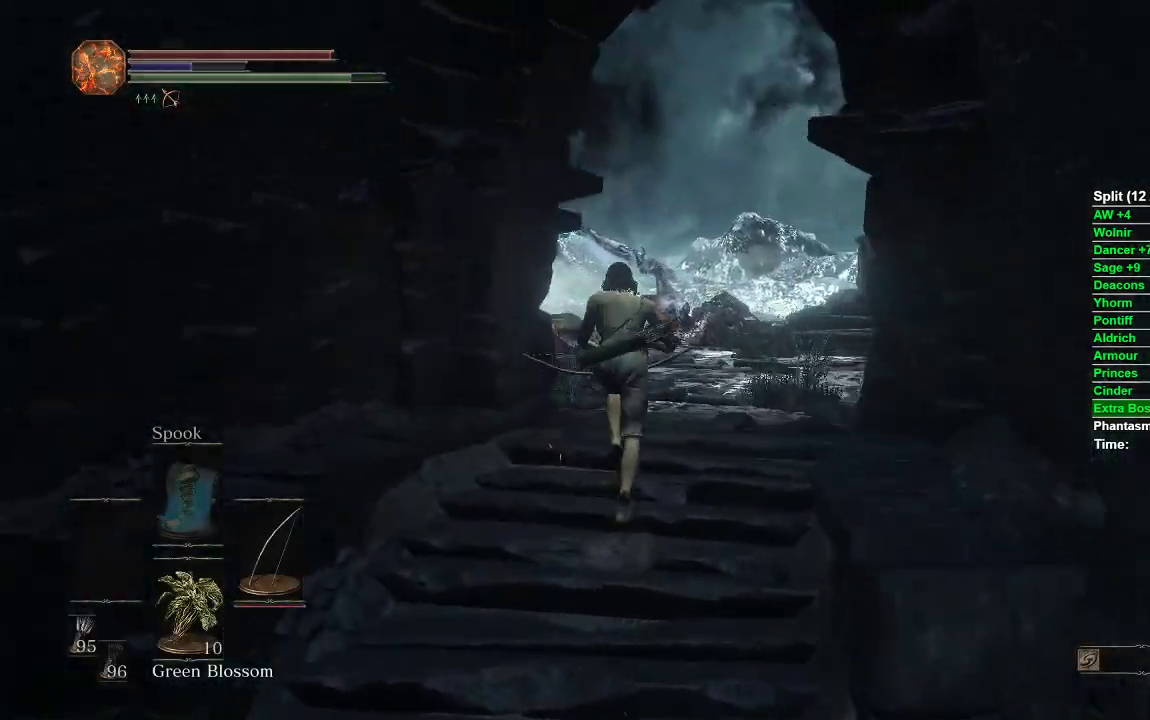
{"buttons": ["B"], "left_stick": "up", "right_stick": "center", "events": [[317, "right_stick", "center"]]}
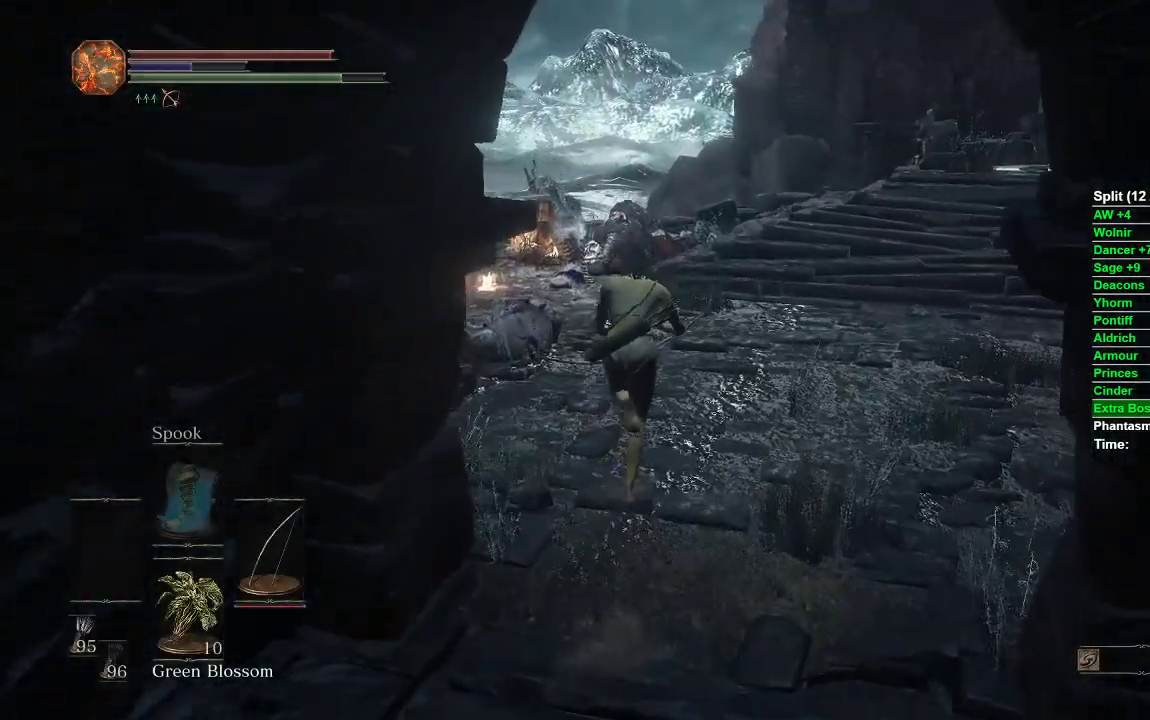
{"buttons": [], "left_stick": "up", "right_stick": "down-left", "events": [[250, "right_stick", "down-left"], [450, "B", "up"]]}
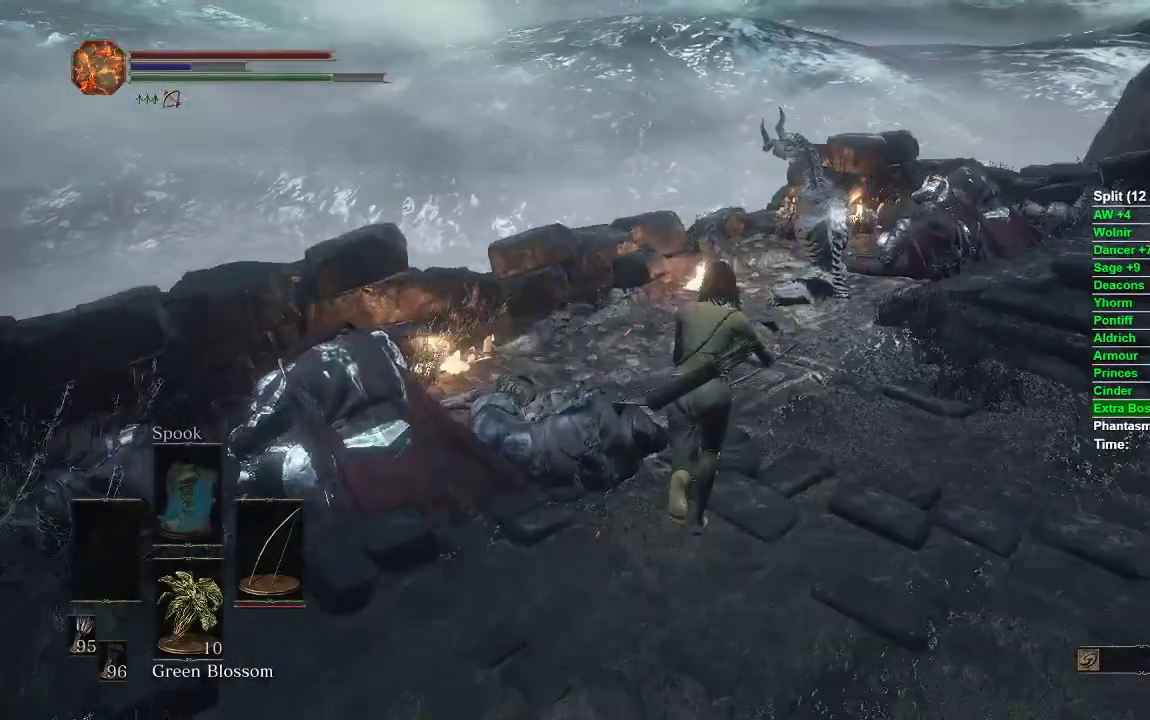
{"buttons": [], "left_stick": "up", "right_stick": "left", "events": [[17, "right_stick", "center"], [217, "right_stick", "left"], [383, "right_stick", "center"], [483, "right_stick", "left"]]}
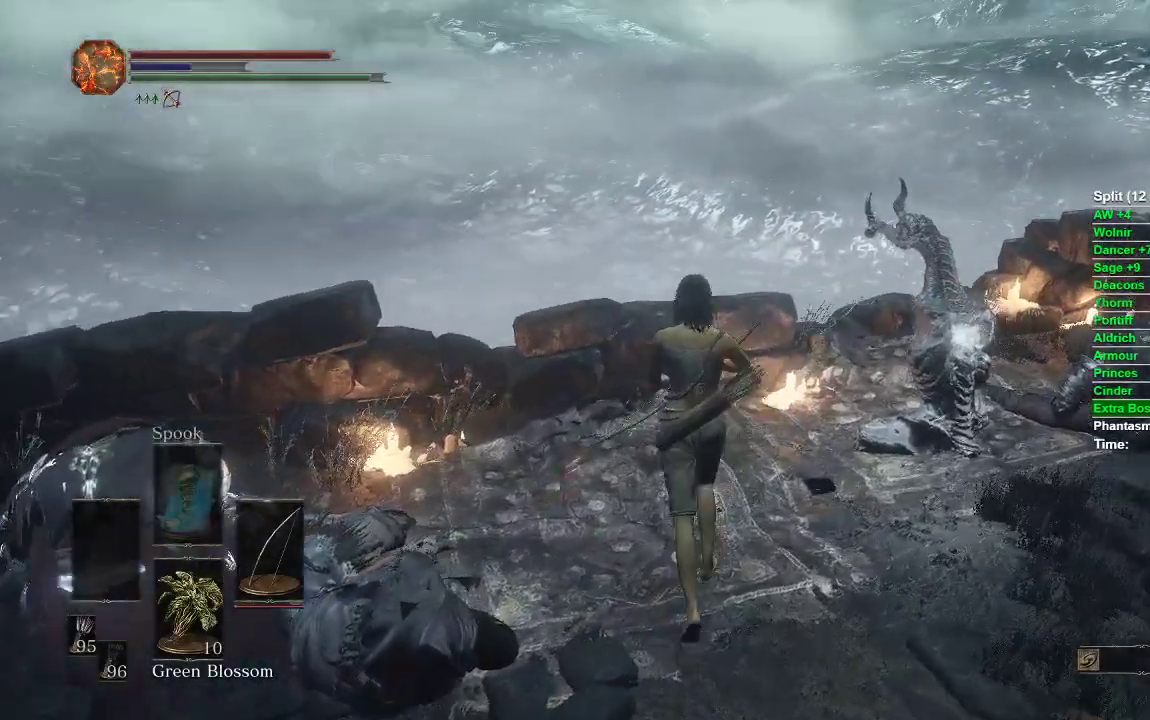
{"buttons": [], "left_stick": "center", "right_stick": "center", "events": [[133, "left_stick", "center"], [133, "right_stick", "center"], [267, "SELECT", "down"], [400, "SELECT", "up"], [450, "Y", "down"], [483, "Y", "up"]]}
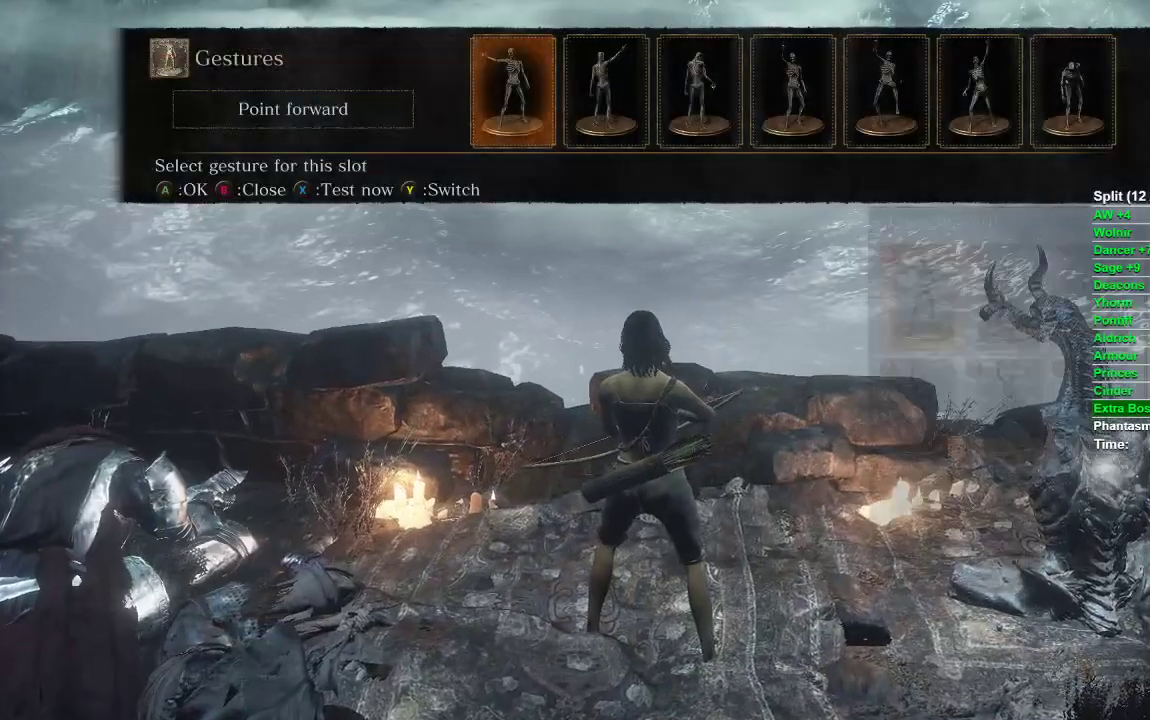
{"buttons": [], "left_stick": "center", "right_stick": "center"}
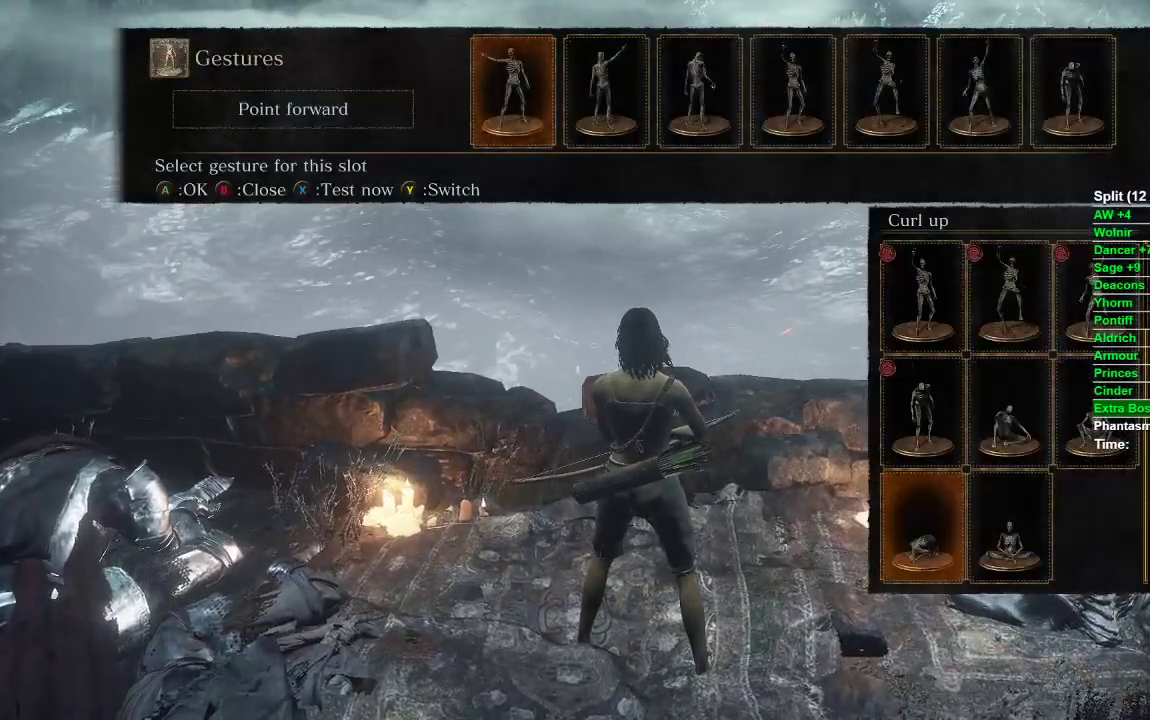
{"buttons": [], "left_stick": "center", "right_stick": "center", "events": [[17, "DPAD_RIGHT", "down"], [117, "DPAD_RIGHT", "up"], [117, "X", "down"], [217, "X", "up"]]}
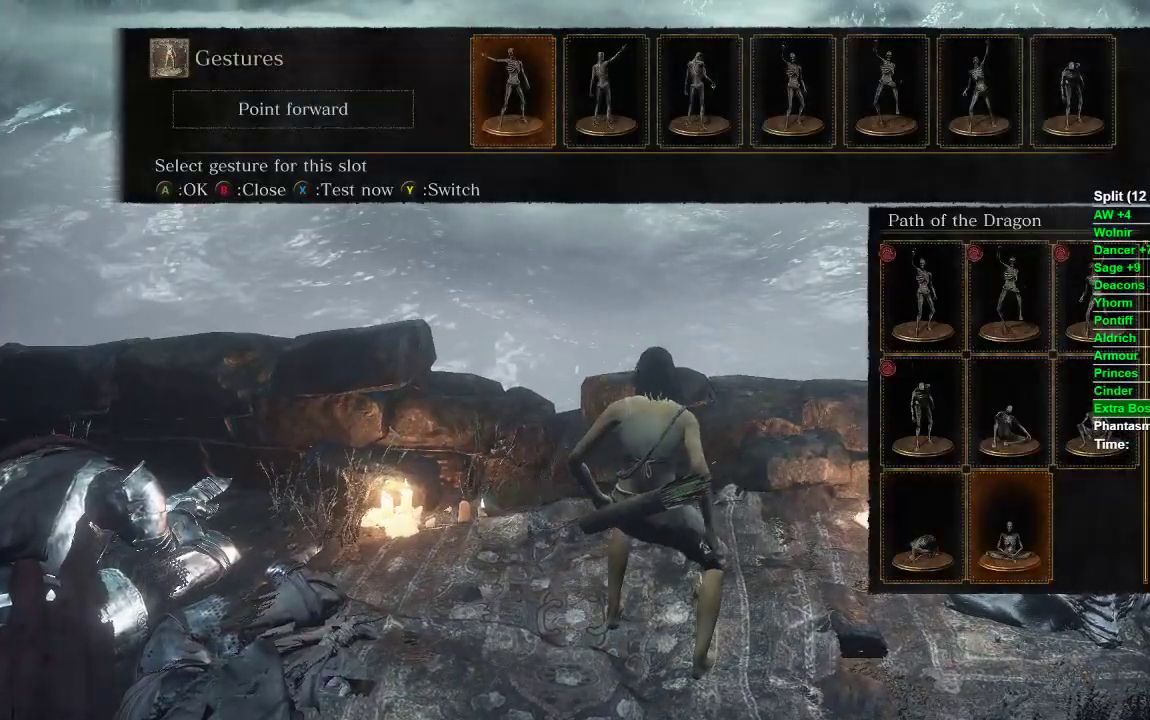
{"buttons": [], "left_stick": "center", "right_stick": "center", "events": [[17, "B", "down"], [100, "B", "up"]]}
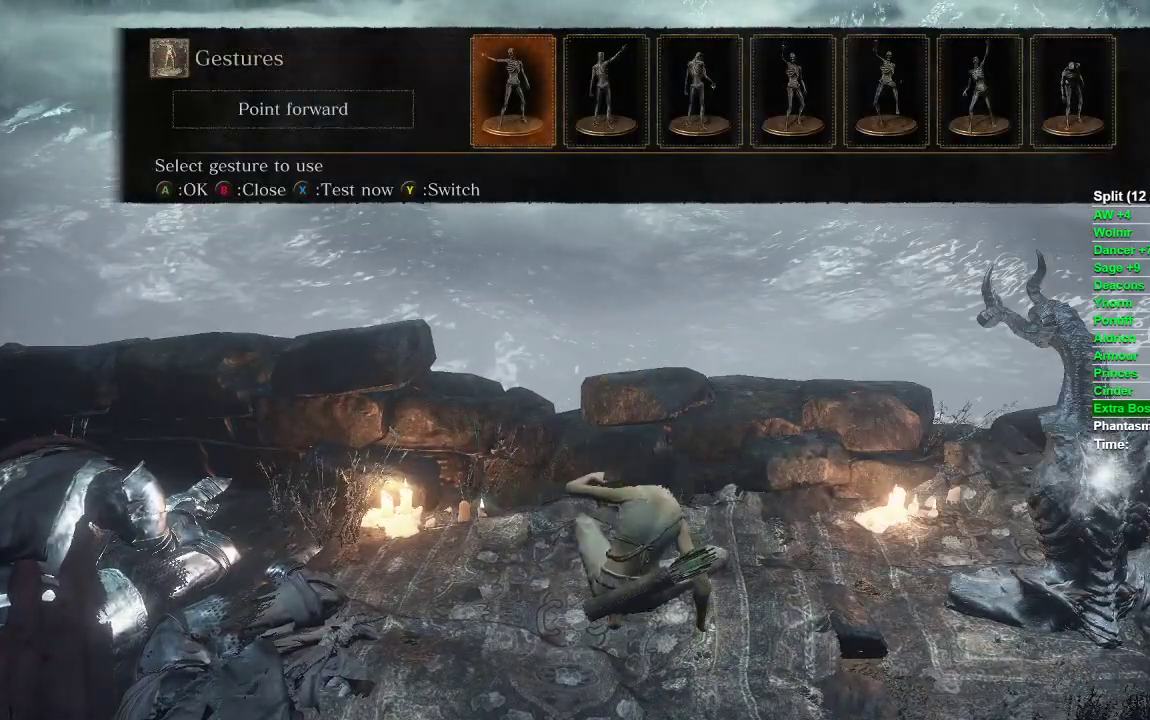
{"buttons": [], "left_stick": "center", "right_stick": "center", "events": [[67, "B", "down"], [150, "B", "up"]]}